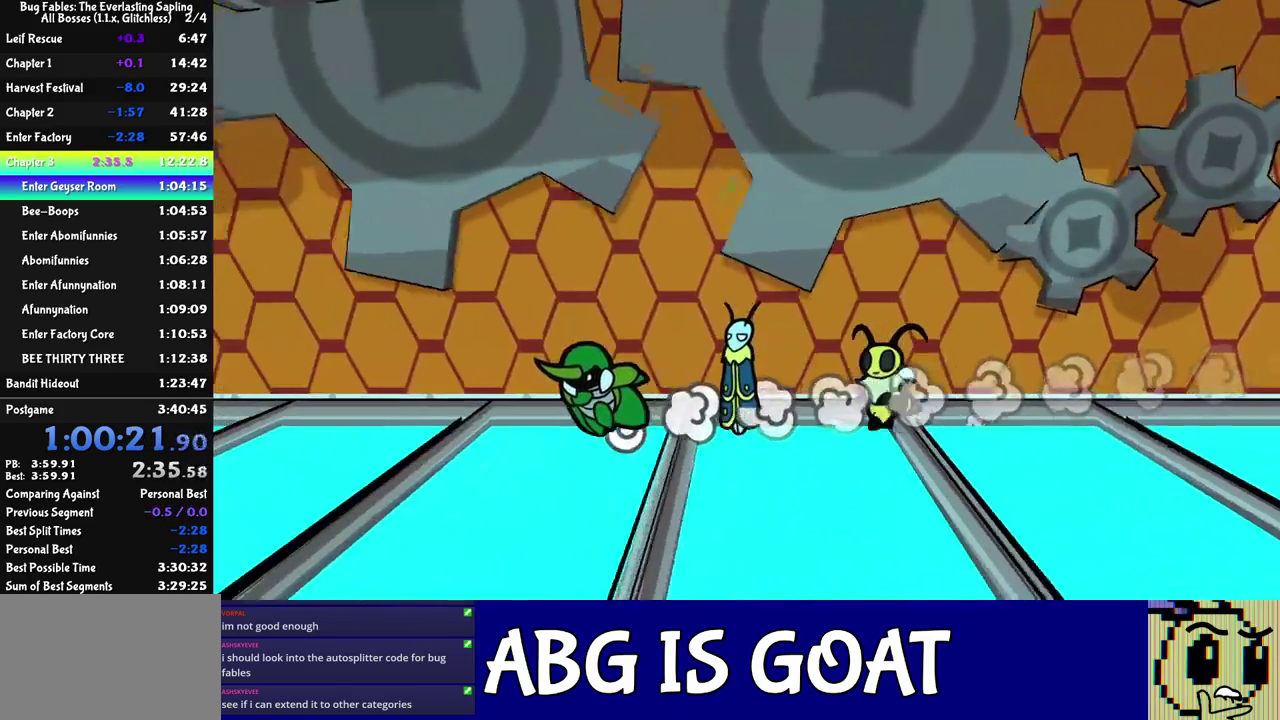
Gameplay with a controller (Nintendo layout); each line is a JSON object with the inputs held at the frame after it. "events" lists button and stick changes between this image and that frame as [ms after this image, input, new state], when the widget could be followed in between. Not read: L3 R3.
{"buttons": [], "left_stick": "down-left", "events": [[17, "left_stick", "down-left"], [133, "left_stick", "left"], [283, "left_stick", "down-left"]]}
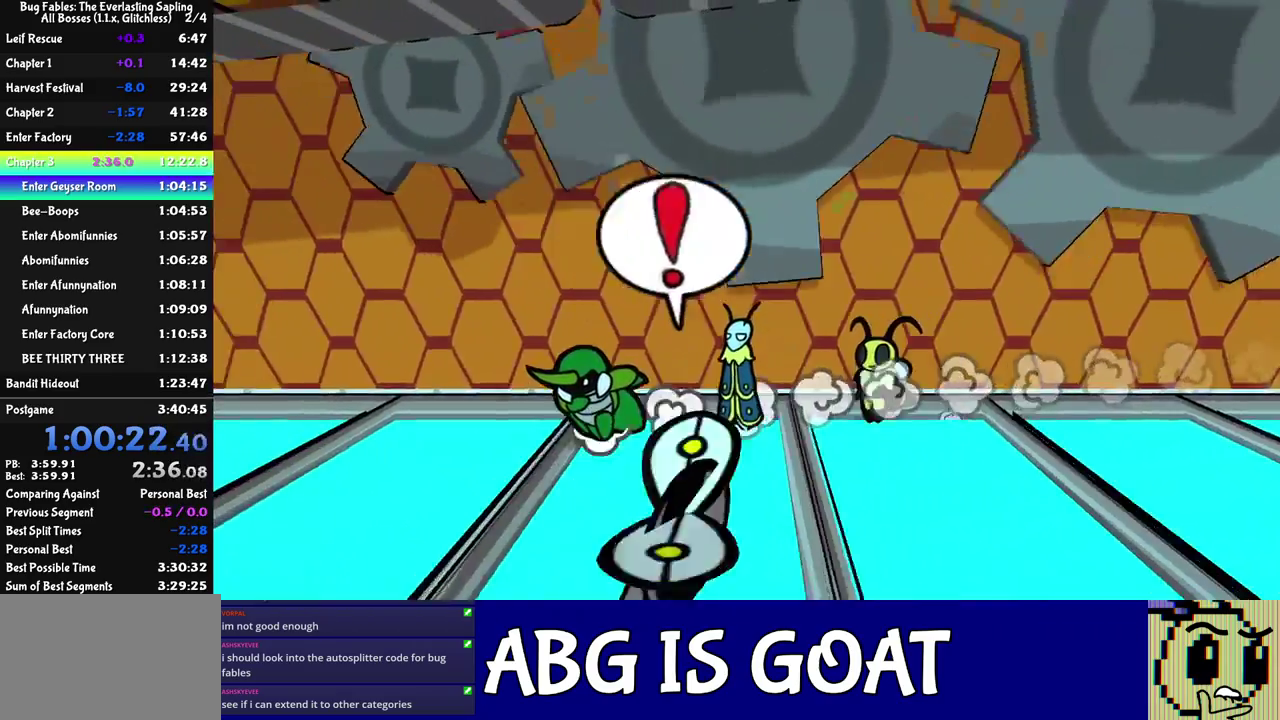
{"buttons": [], "left_stick": "down-left", "events": []}
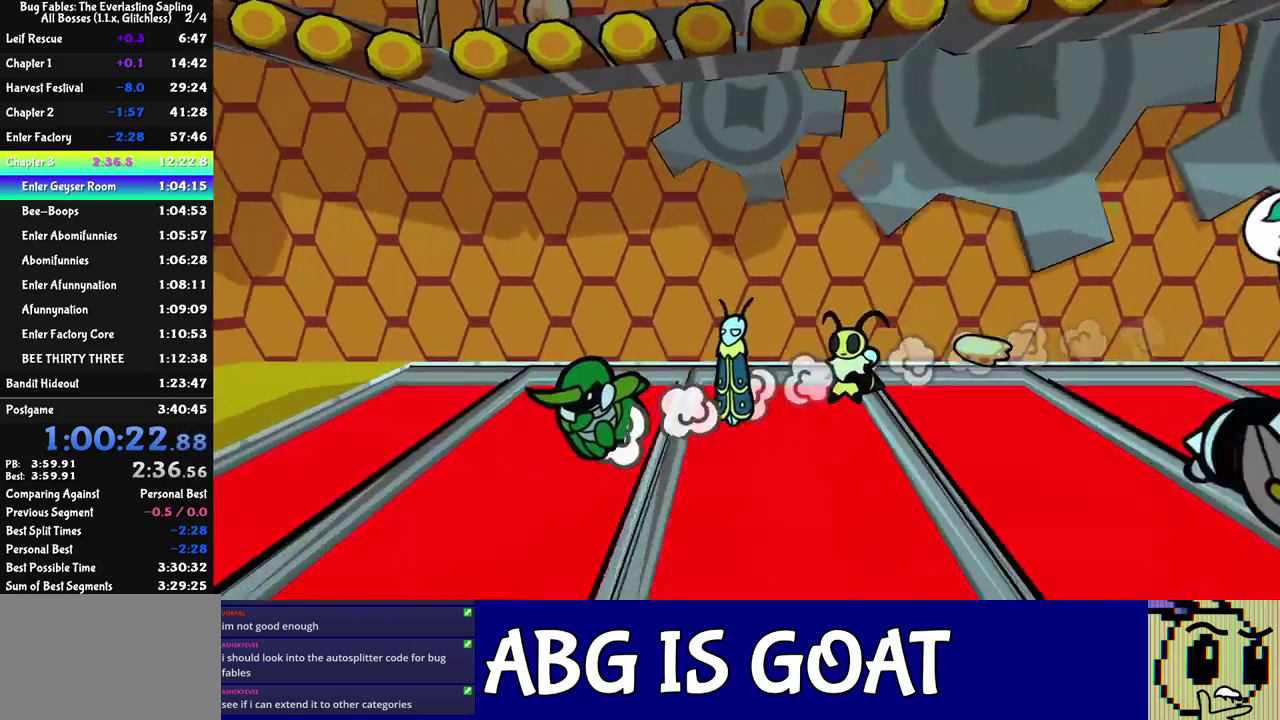
{"buttons": [], "left_stick": "down-left", "events": []}
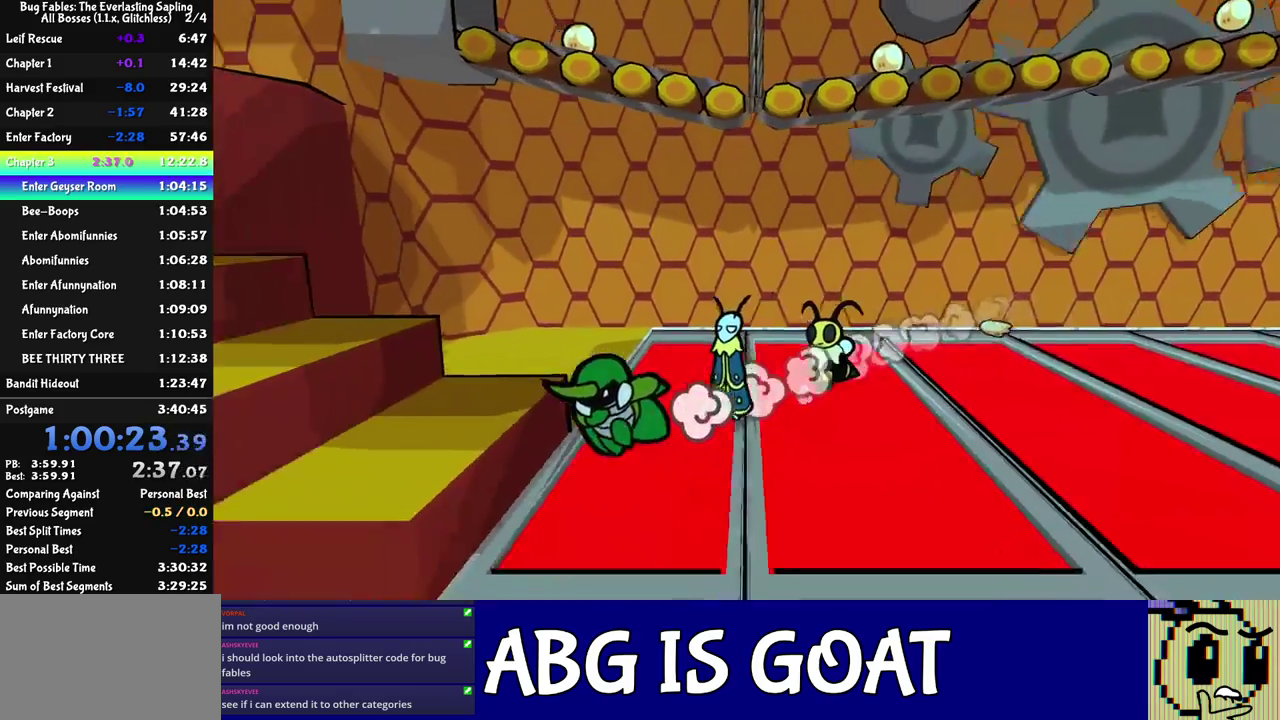
{"buttons": [], "left_stick": "left", "events": [[50, "C_DOWN", "down"], [117, "C_DOWN", "up"], [117, "left_stick", "left"], [167, "C_DOWN", "down"], [233, "C_DOWN", "up"], [283, "C_DOWN", "down"], [350, "C_DOWN", "up"], [400, "C_DOWN", "down"], [467, "C_DOWN", "up"]]}
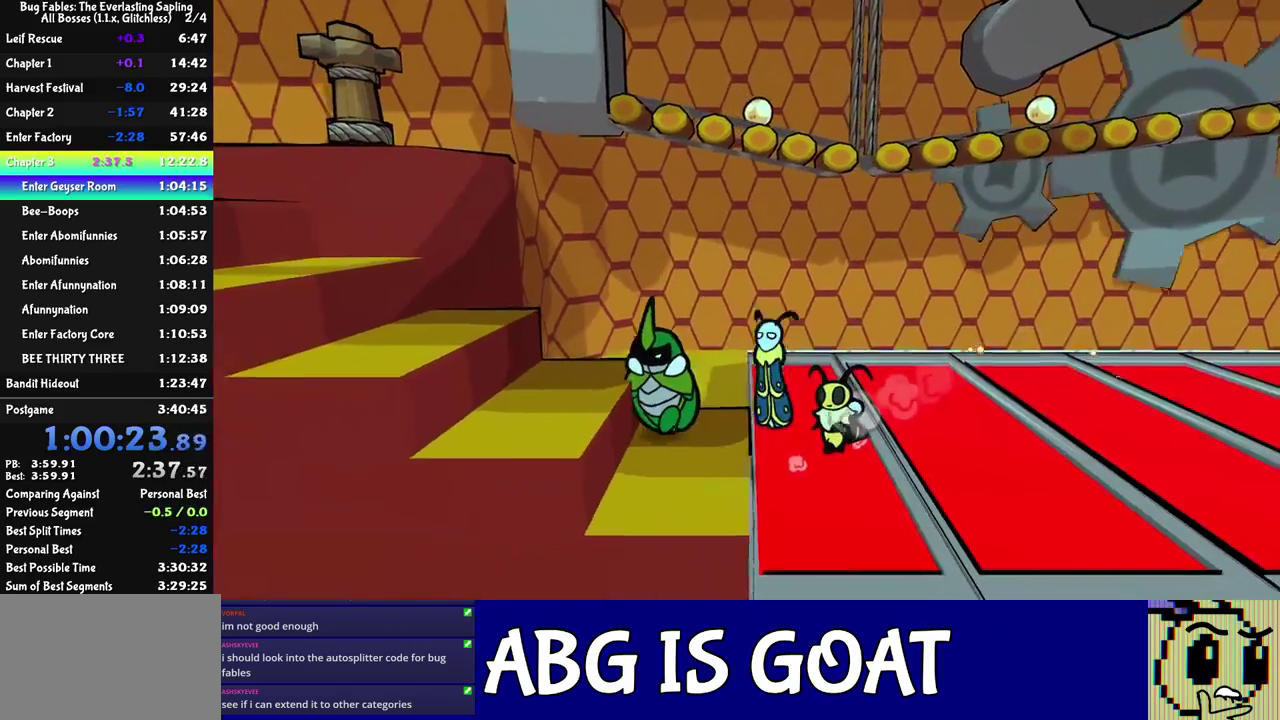
{"buttons": ["C_DOWN"], "left_stick": "left", "events": [[17, "C_DOWN", "down"], [67, "C_DOWN", "up"], [133, "C_DOWN", "down"], [183, "C_DOWN", "up"], [250, "C_DOWN", "down"], [300, "C_DOWN", "up"], [367, "C_DOWN", "down"], [417, "C_DOWN", "up"], [483, "C_DOWN", "down"]]}
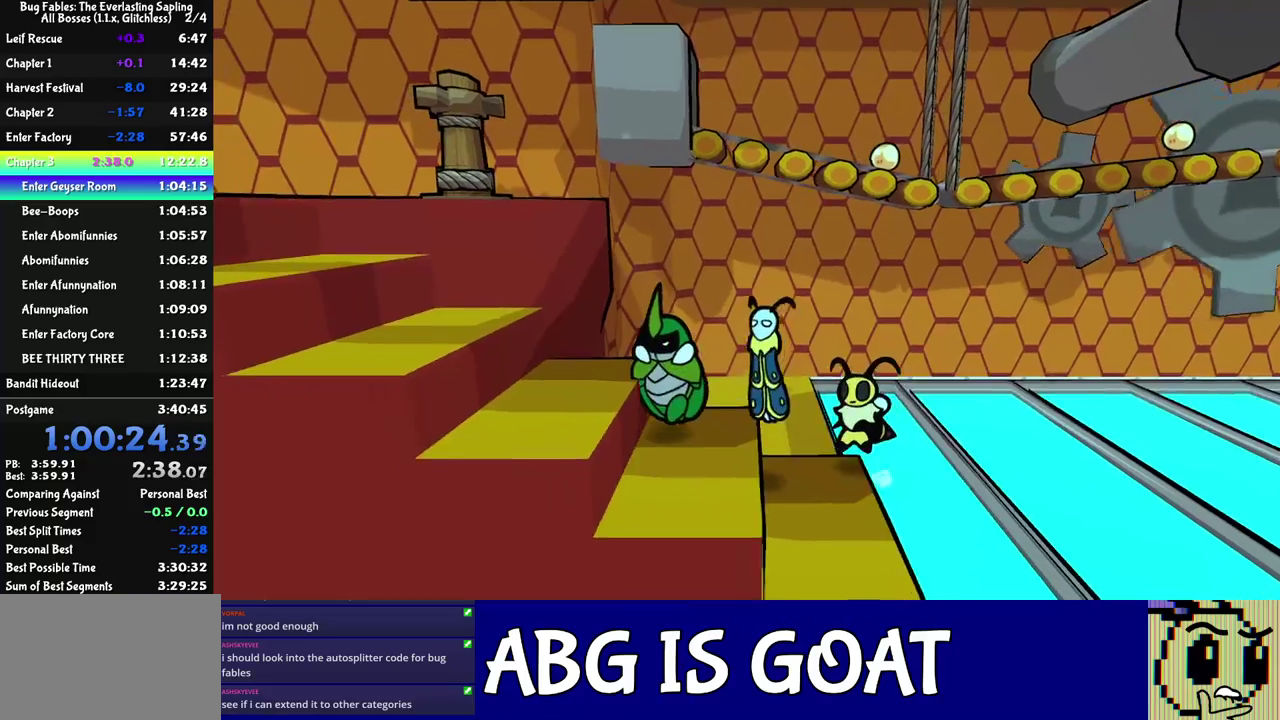
{"buttons": ["C_DOWN"], "left_stick": "left", "events": [[33, "C_DOWN", "up"], [100, "C_DOWN", "down"], [150, "C_DOWN", "up"], [217, "C_DOWN", "down"], [283, "C_DOWN", "up"], [333, "C_DOWN", "down"], [383, "C_DOWN", "up"], [467, "C_DOWN", "down"]]}
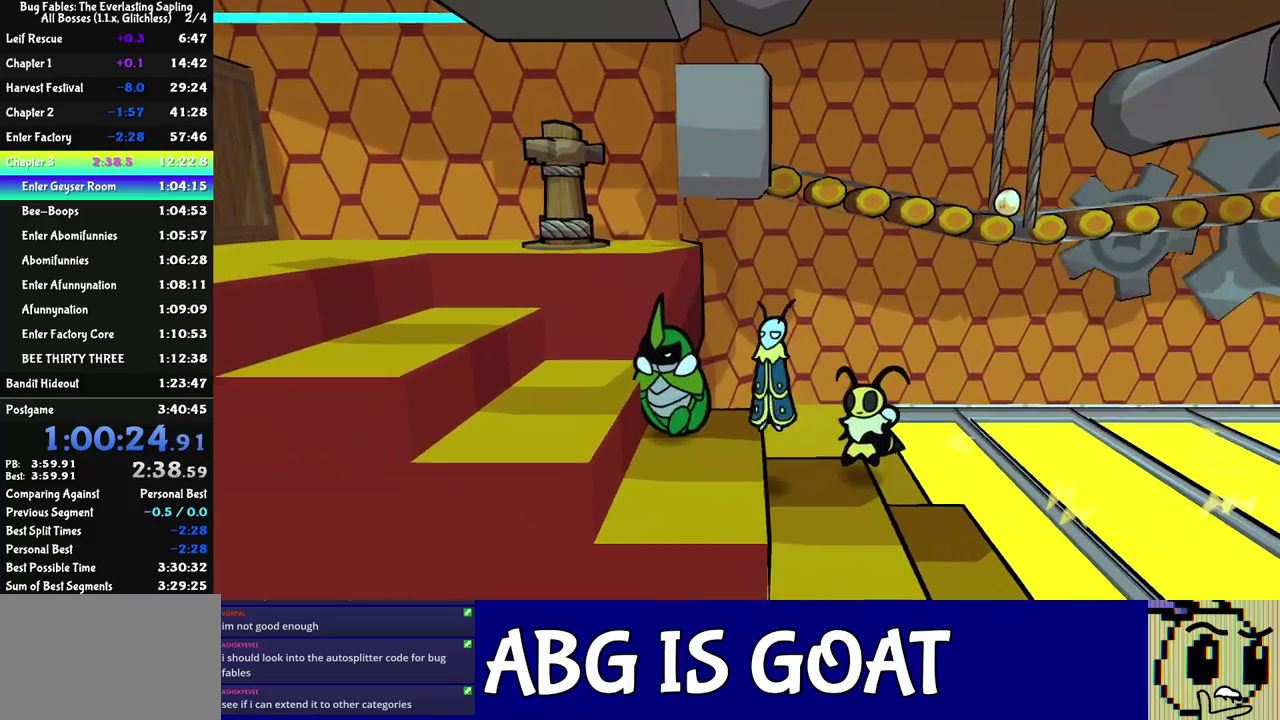
{"buttons": ["C_DOWN"], "left_stick": "left", "events": [[17, "C_DOWN", "up"], [100, "C_DOWN", "down"], [150, "C_DOWN", "up"], [217, "C_DOWN", "down"], [283, "C_DOWN", "up"], [350, "C_DOWN", "down"], [417, "C_DOWN", "up"], [467, "C_DOWN", "down"]]}
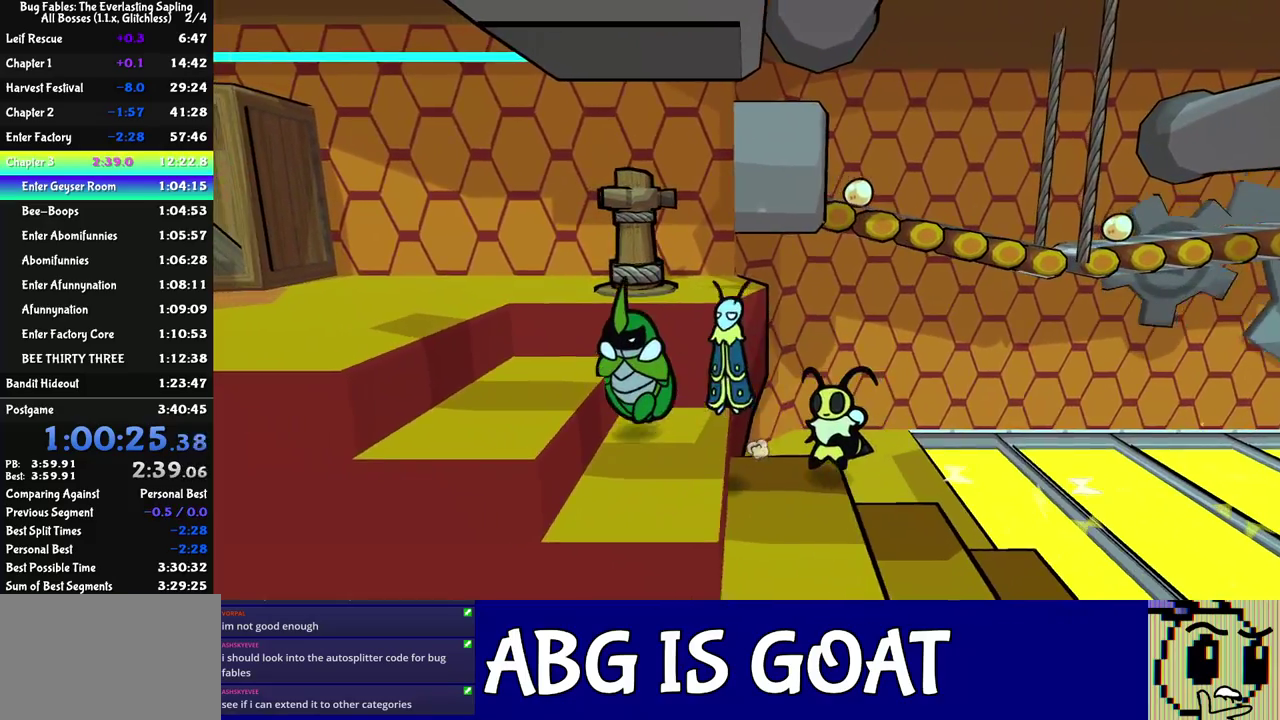
{"buttons": [], "left_stick": "left", "events": [[33, "C_DOWN", "up"], [100, "C_DOWN", "down"], [167, "C_DOWN", "up"], [233, "C_DOWN", "down"], [283, "C_DOWN", "up"], [367, "C_DOWN", "down"], [417, "C_DOWN", "up"]]}
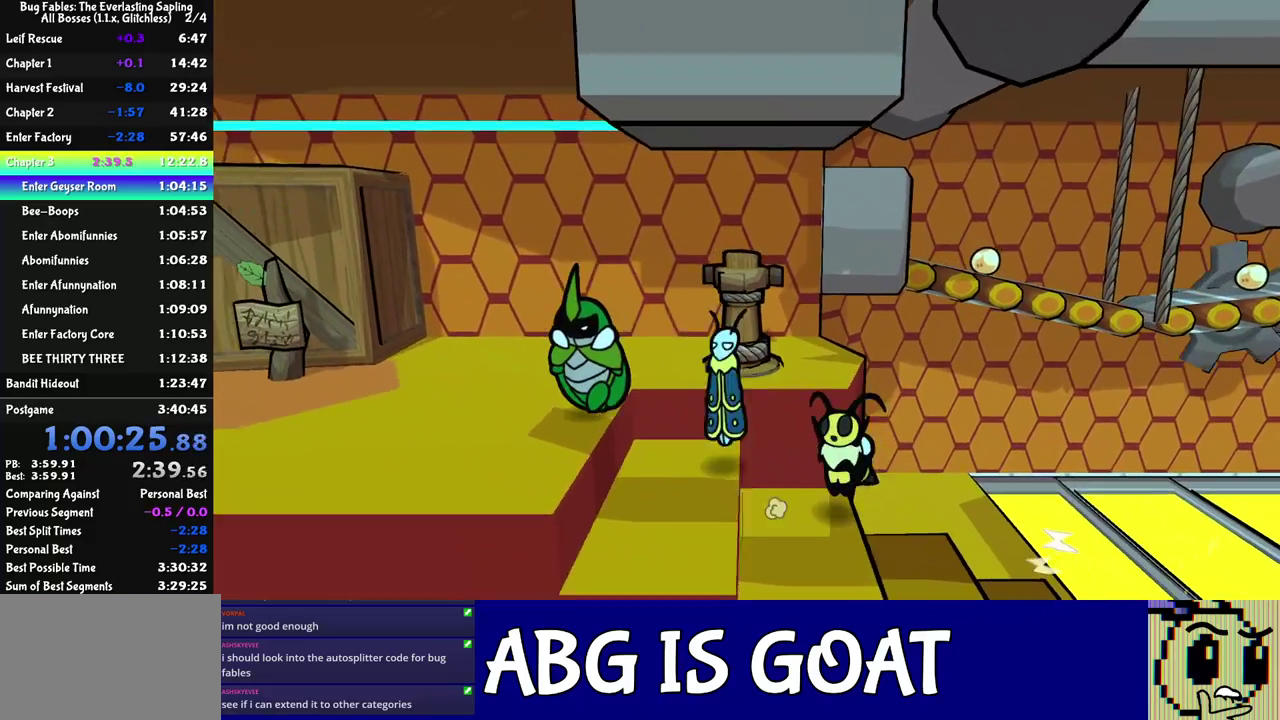
{"buttons": [], "left_stick": "down-left", "events": [[33, "C_RIGHT", "down"], [83, "C_RIGHT", "up"], [150, "C_RIGHT", "down"], [283, "left_stick", "down-left"], [300, "C_RIGHT", "up"]]}
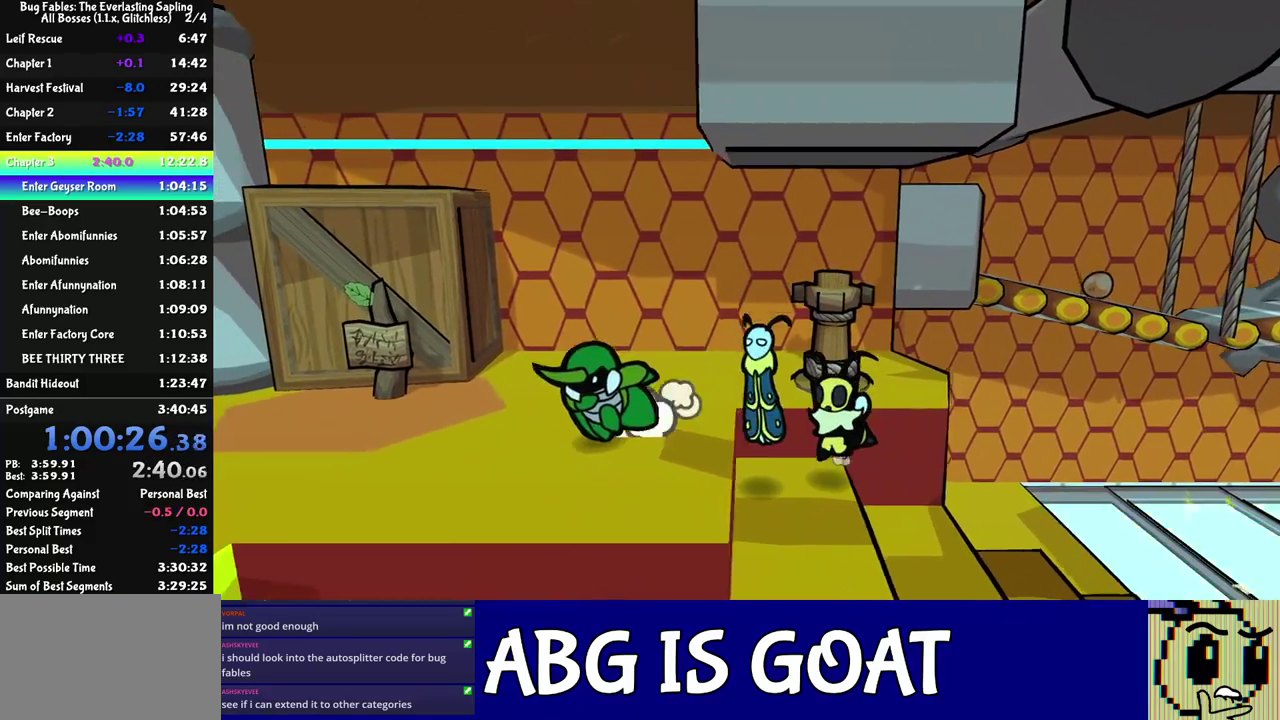
{"buttons": [], "left_stick": "down", "events": [[150, "left_stick", "down"]]}
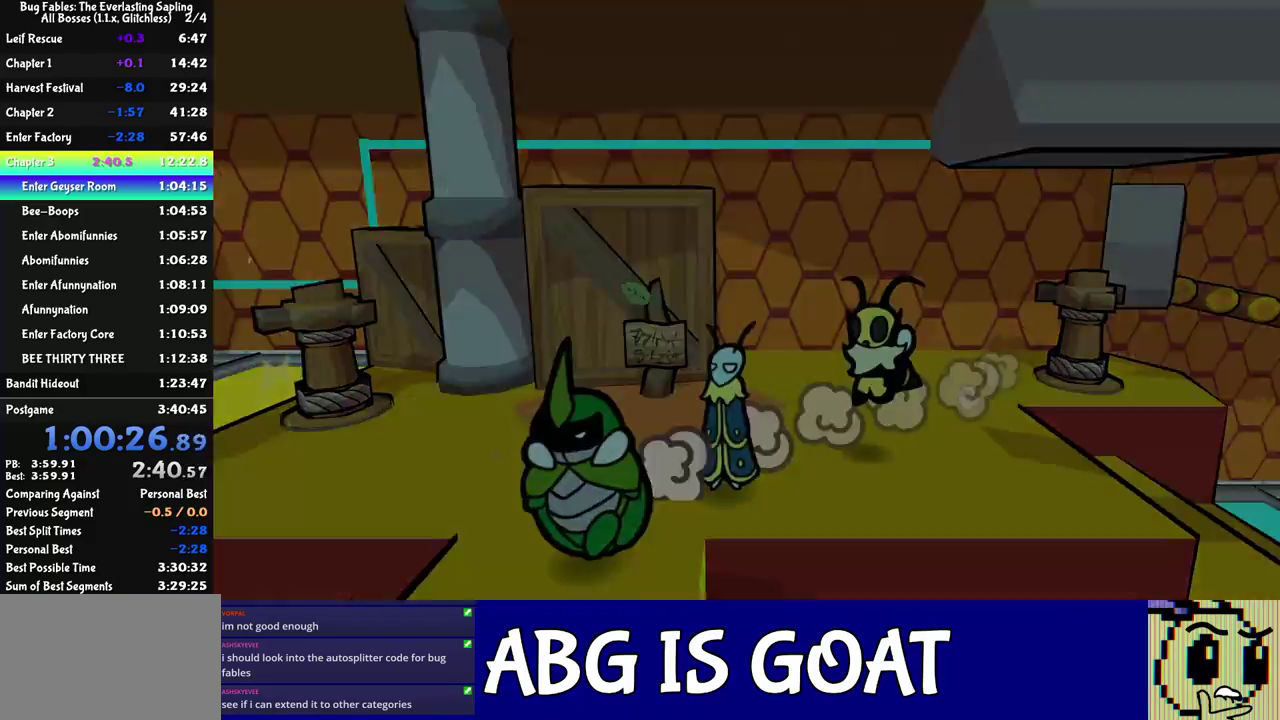
{"buttons": [], "left_stick": "down-left", "events": [[183, "left_stick", "center"], [483, "left_stick", "down-left"]]}
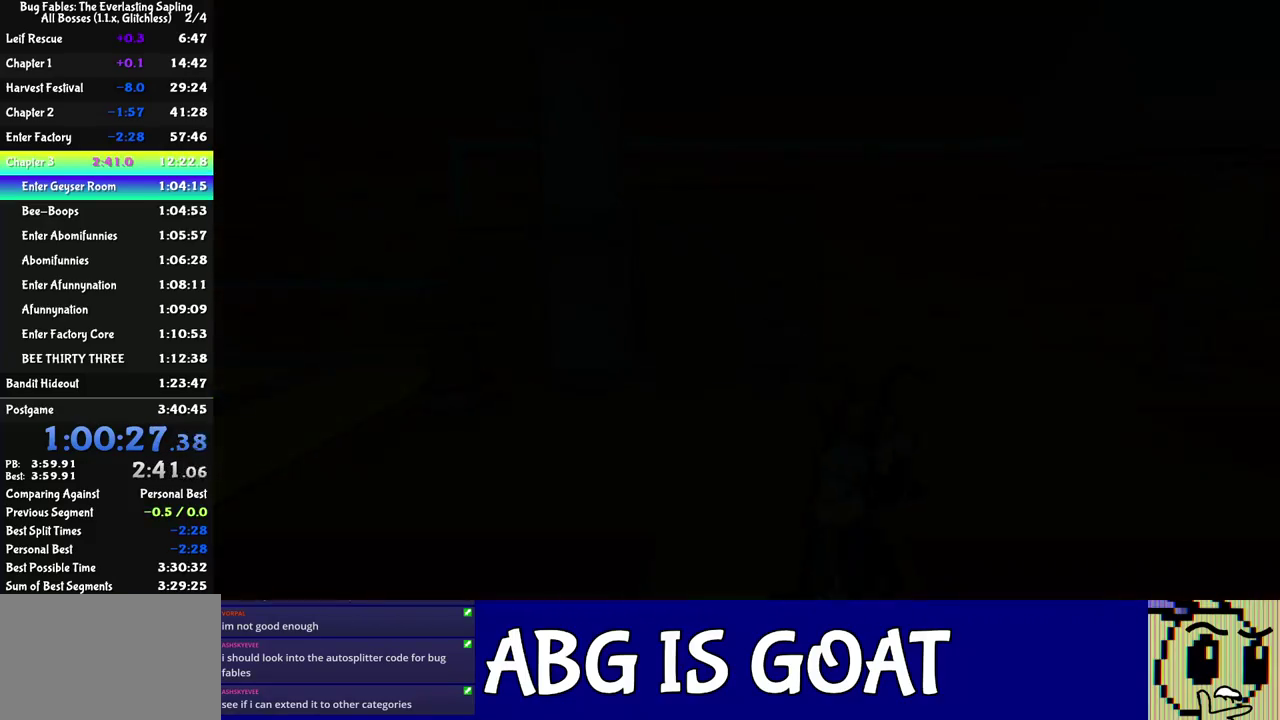
{"buttons": [], "left_stick": "down-left", "events": [[17, "C_RIGHT", "down"], [67, "C_RIGHT", "up"], [133, "C_RIGHT", "down"], [183, "C_RIGHT", "up"], [250, "C_RIGHT", "down"], [450, "C_RIGHT", "up"]]}
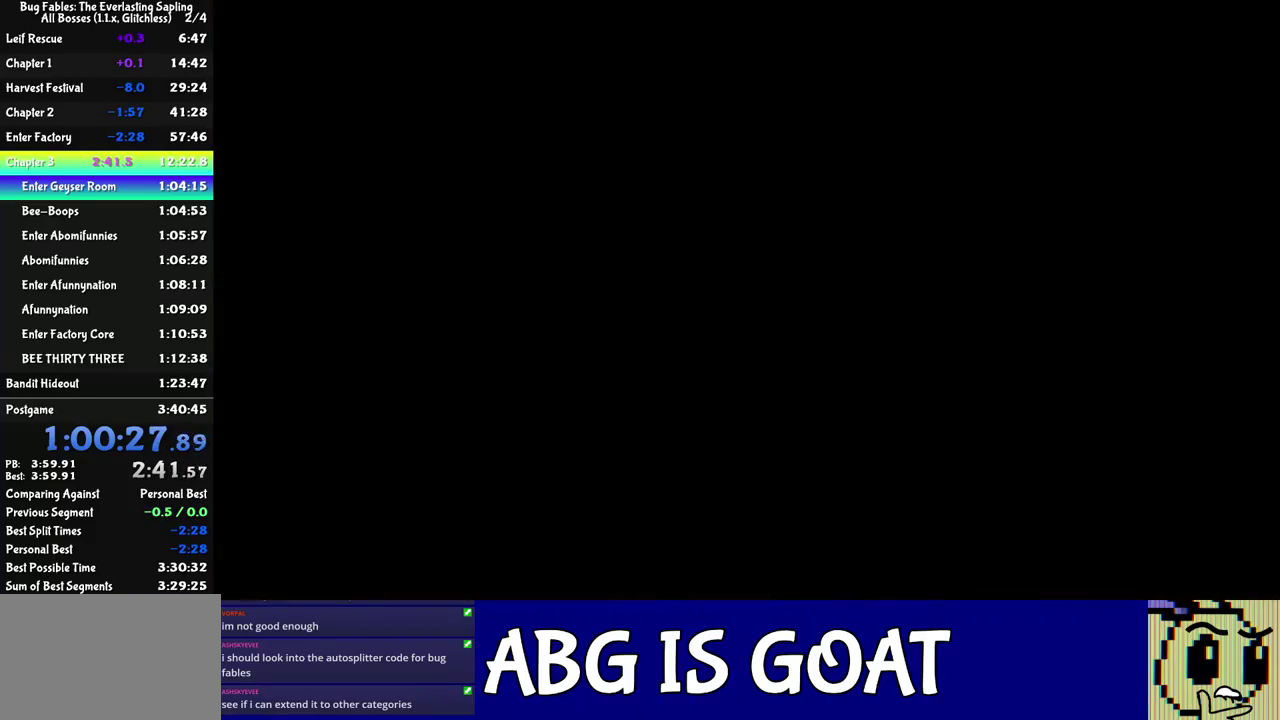
{"buttons": [], "left_stick": "down-left", "events": [[17, "C_RIGHT", "down"], [67, "C_RIGHT", "up"], [133, "C_RIGHT", "down"], [217, "C_RIGHT", "up"], [267, "C_RIGHT", "down"], [333, "C_RIGHT", "up"], [400, "C_RIGHT", "down"], [467, "C_RIGHT", "up"]]}
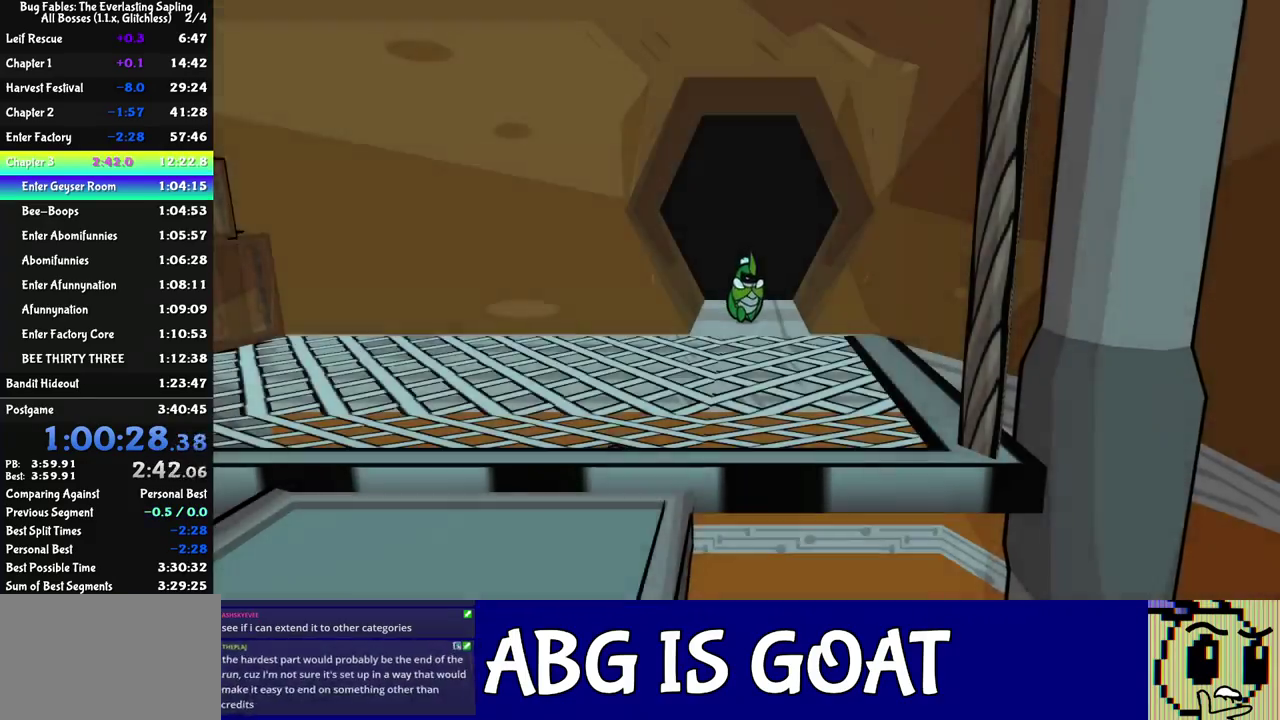
{"buttons": [], "left_stick": "left", "events": [[33, "C_RIGHT", "down"], [83, "left_stick", "left"], [100, "C_RIGHT", "up"], [167, "C_RIGHT", "down"], [233, "C_RIGHT", "up"], [283, "C_RIGHT", "down"], [367, "C_RIGHT", "up"], [417, "C_RIGHT", "down"], [483, "C_RIGHT", "up"]]}
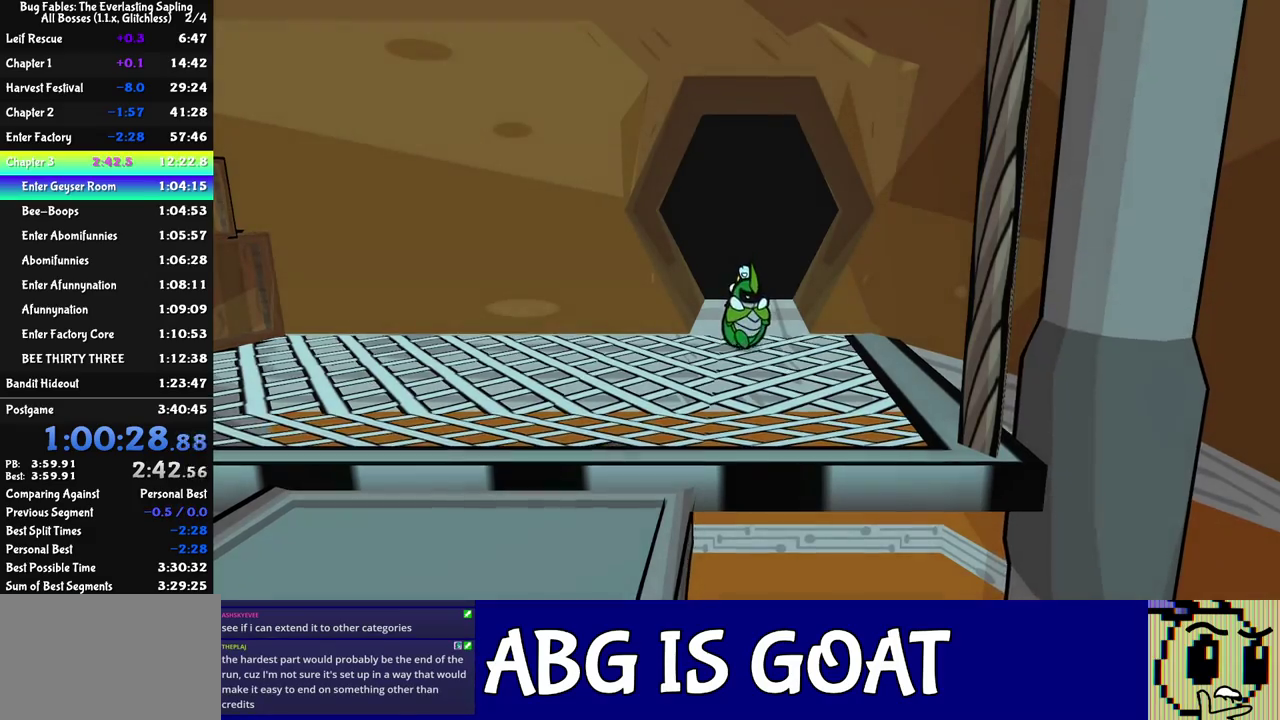
{"buttons": [], "left_stick": "down-left", "events": [[50, "C_RIGHT", "down"], [117, "C_RIGHT", "up"], [183, "C_RIGHT", "down"], [250, "C_RIGHT", "up"], [250, "left_stick", "down-left"], [300, "C_RIGHT", "down"], [367, "C_RIGHT", "up"]]}
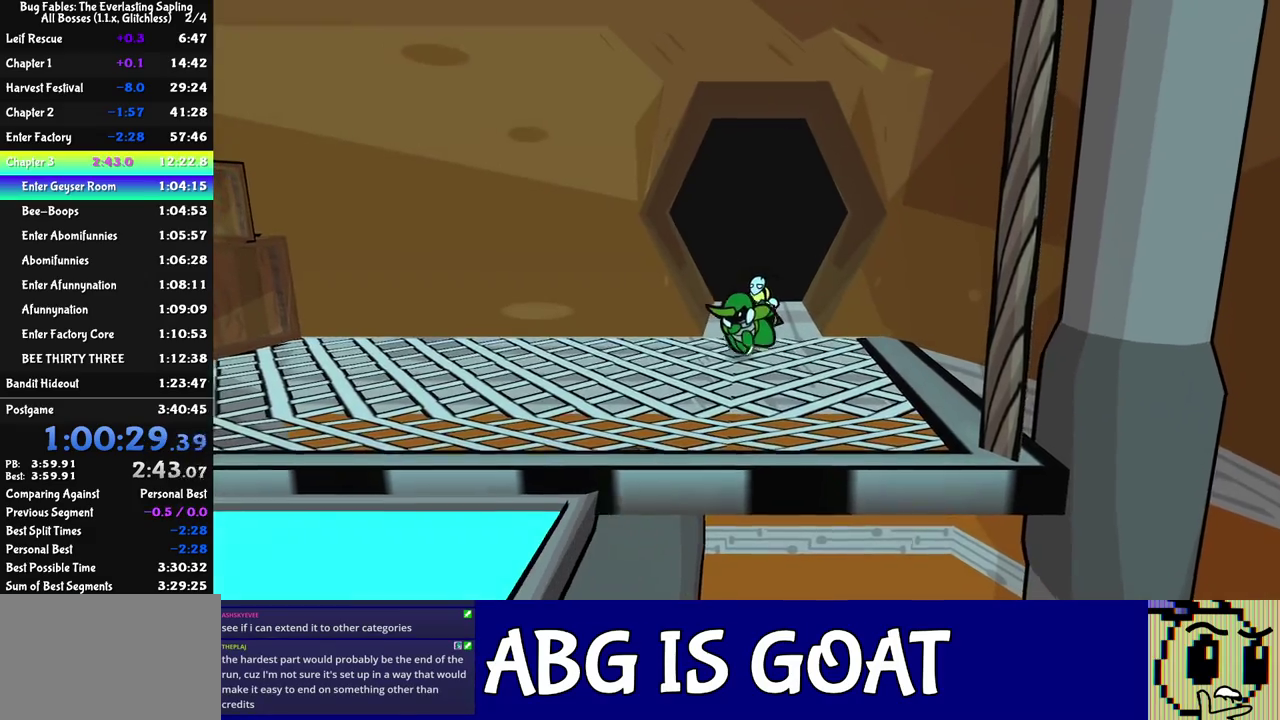
{"buttons": [], "left_stick": "down-left", "events": []}
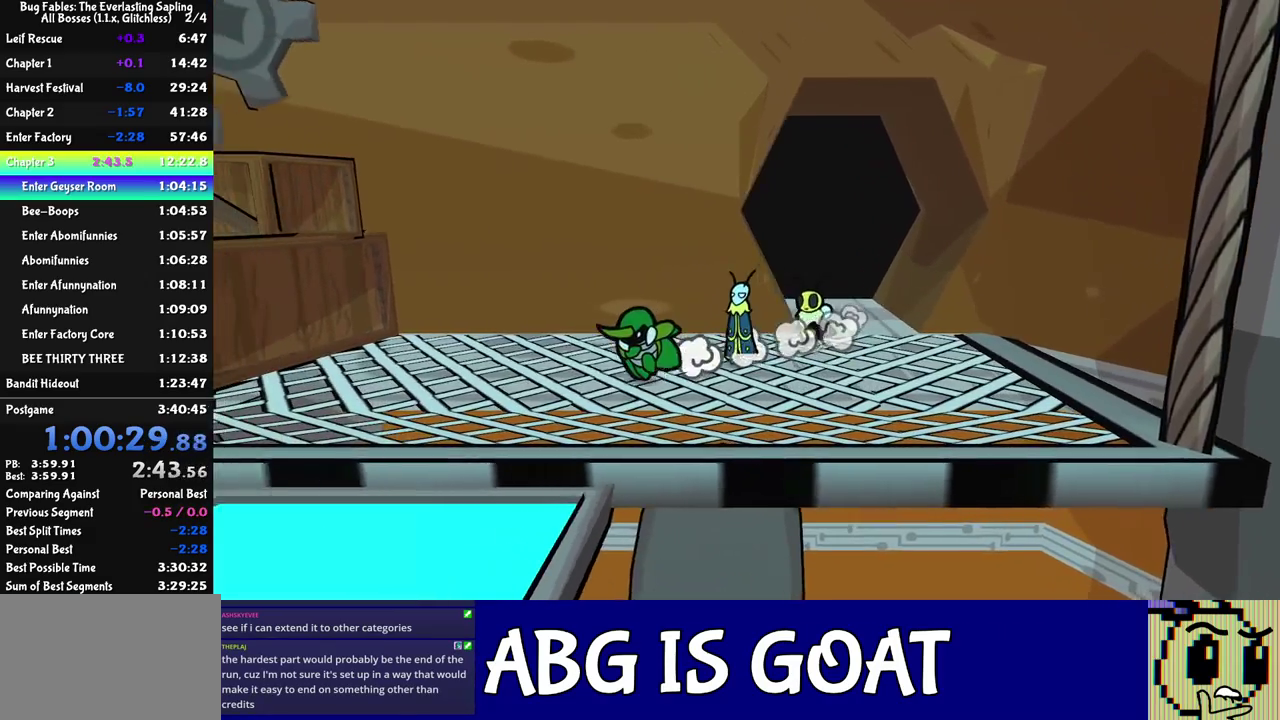
{"buttons": [], "left_stick": "down-left", "events": []}
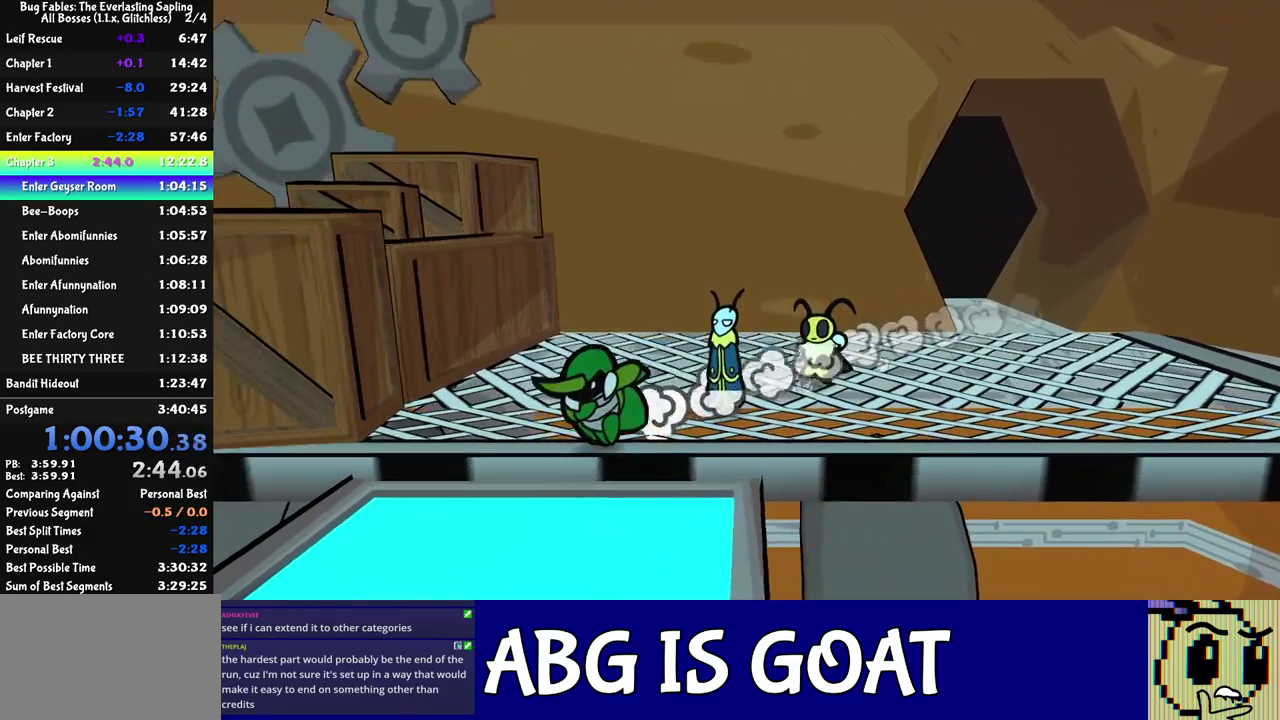
{"buttons": ["C_UP"], "left_stick": "left", "events": [[17, "C_DOWN", "down"], [83, "C_DOWN", "up"], [183, "C_LEFT", "down"], [233, "C_LEFT", "up"], [383, "C_UP", "down"], [417, "left_stick", "left"]]}
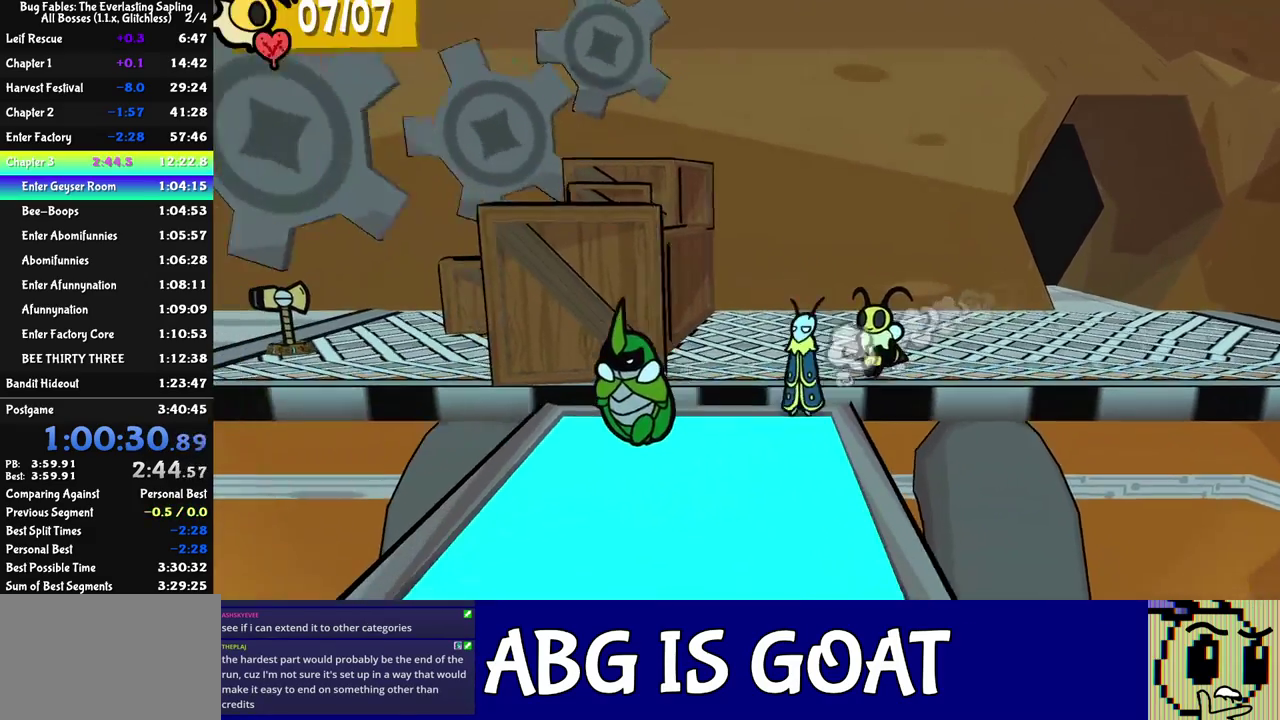
{"buttons": ["C_RIGHT"], "left_stick": "center", "events": [[117, "left_stick", "center"], [167, "left_stick", "down"], [333, "C_UP", "up"], [333, "left_stick", "center"], [467, "C_RIGHT", "down"]]}
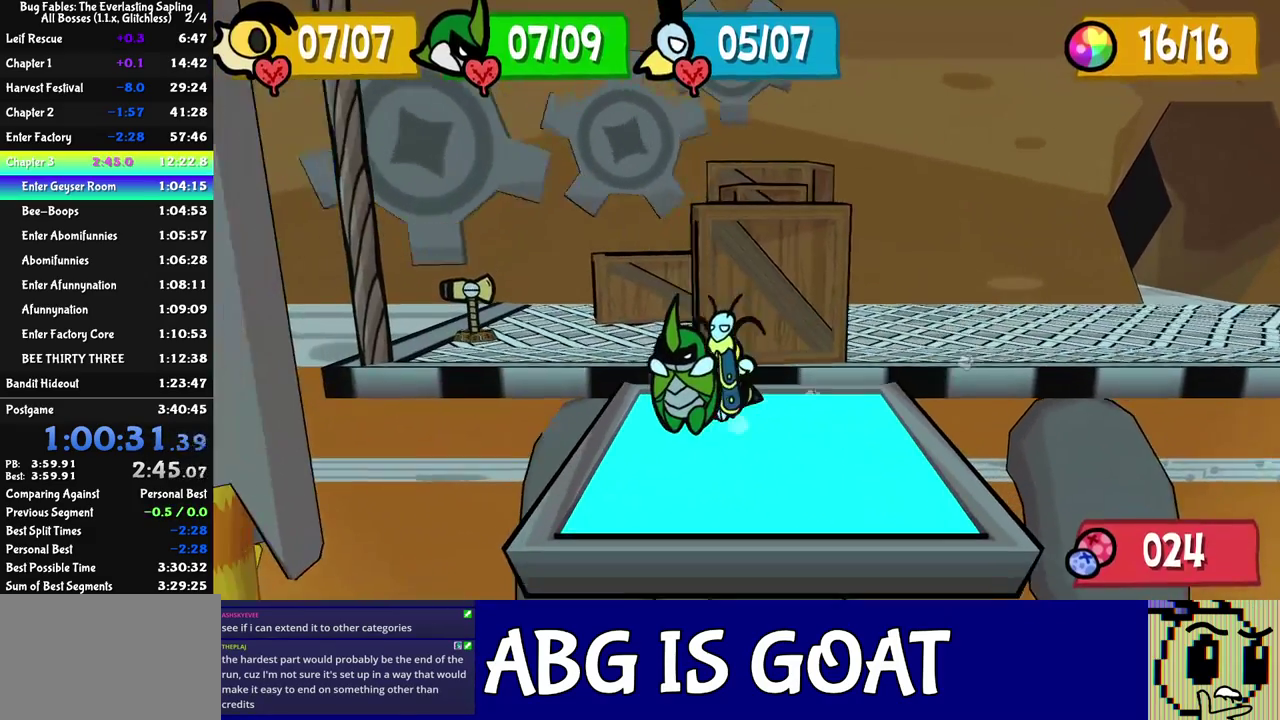
{"buttons": ["C_RIGHT"], "left_stick": "down-left", "events": [[383, "left_stick", "down"], [467, "left_stick", "down-left"]]}
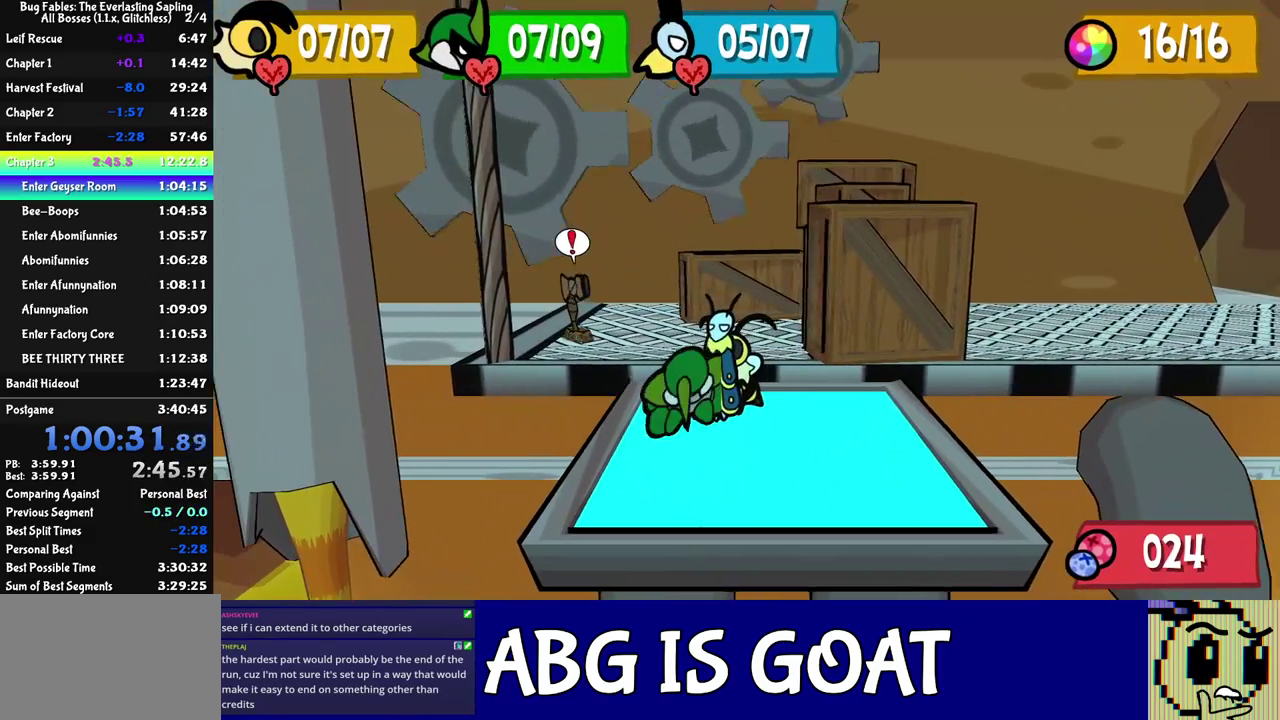
{"buttons": [], "left_stick": "center", "events": [[67, "left_stick", "center"], [217, "C_RIGHT", "up"], [233, "left_stick", "down"], [400, "C_LEFT", "down"], [483, "C_LEFT", "up"], [483, "left_stick", "center"]]}
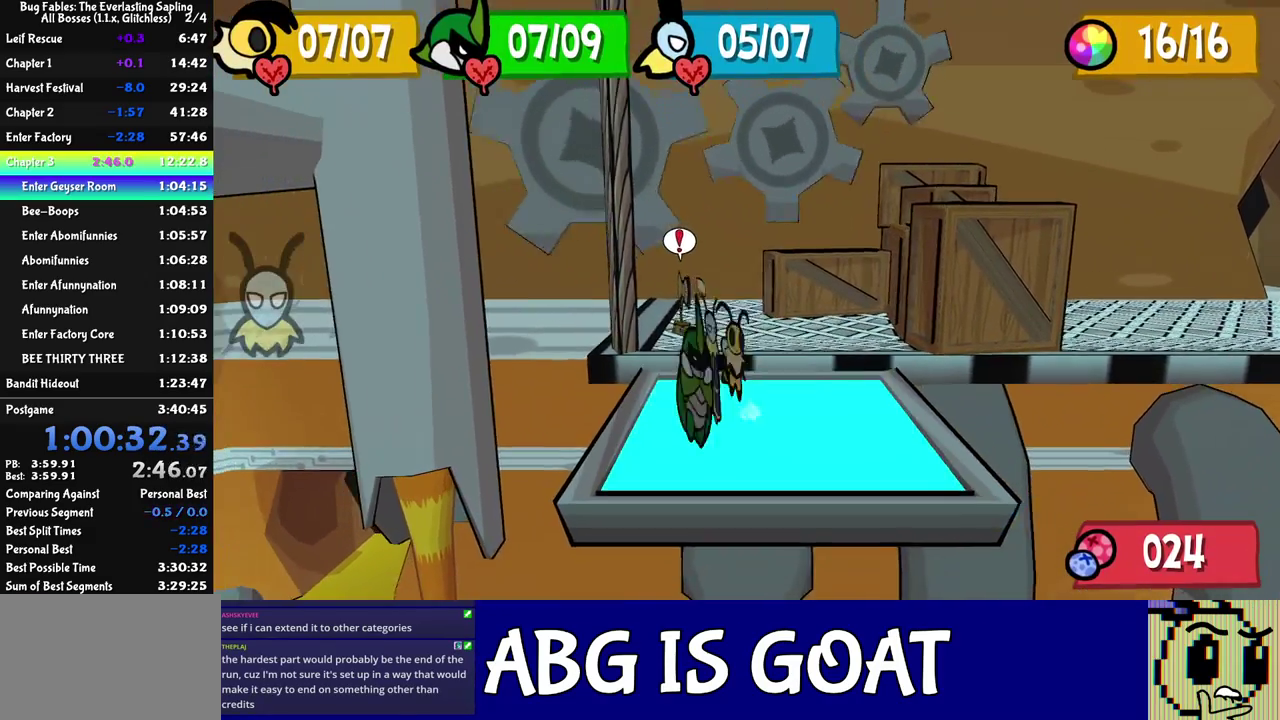
{"buttons": ["C_RIGHT"], "left_stick": "center", "events": [[83, "C_RIGHT", "down"]]}
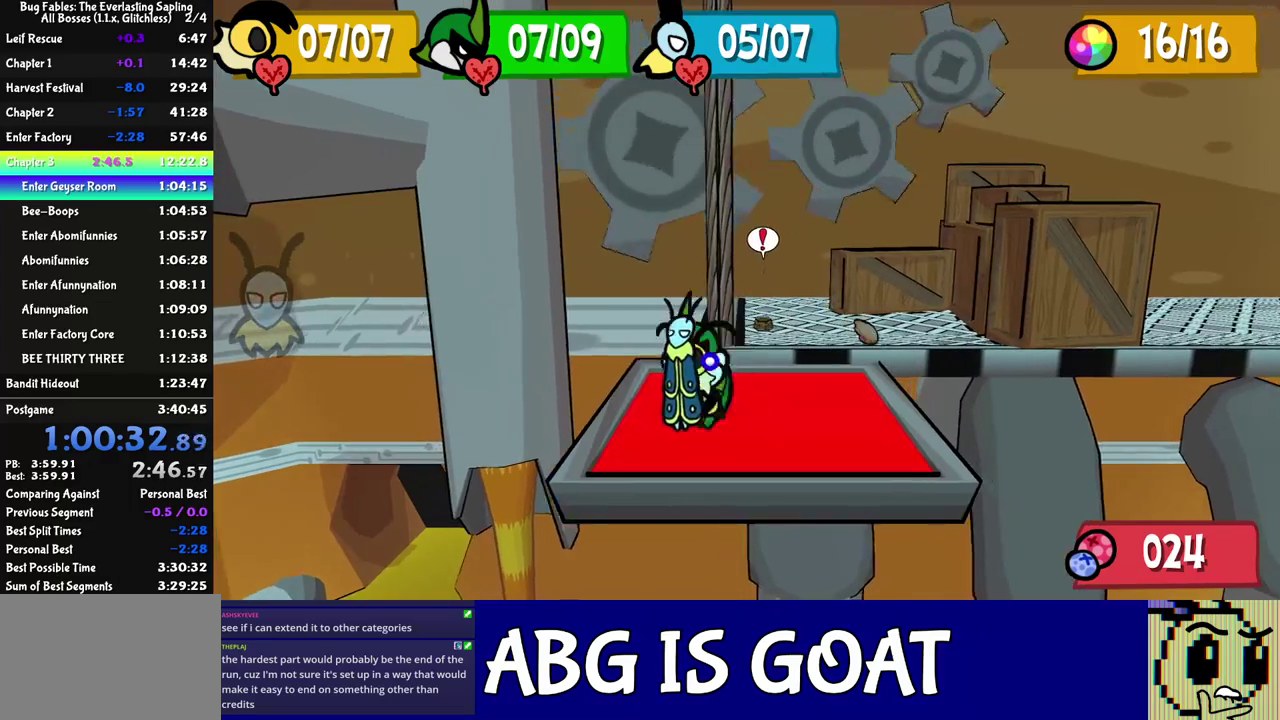
{"buttons": ["C_RIGHT"], "left_stick": "center", "events": [[50, "left_stick", "left"], [133, "left_stick", "center"]]}
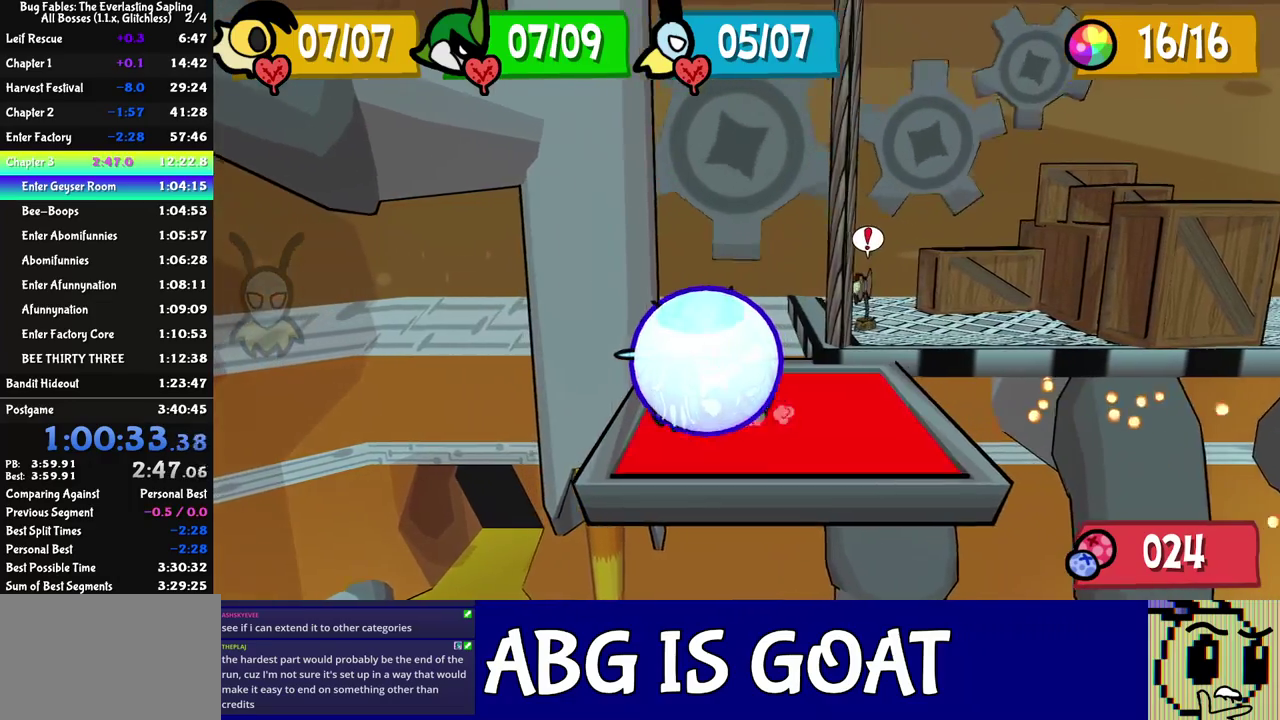
{"buttons": ["C_RIGHT"], "left_stick": "center", "events": []}
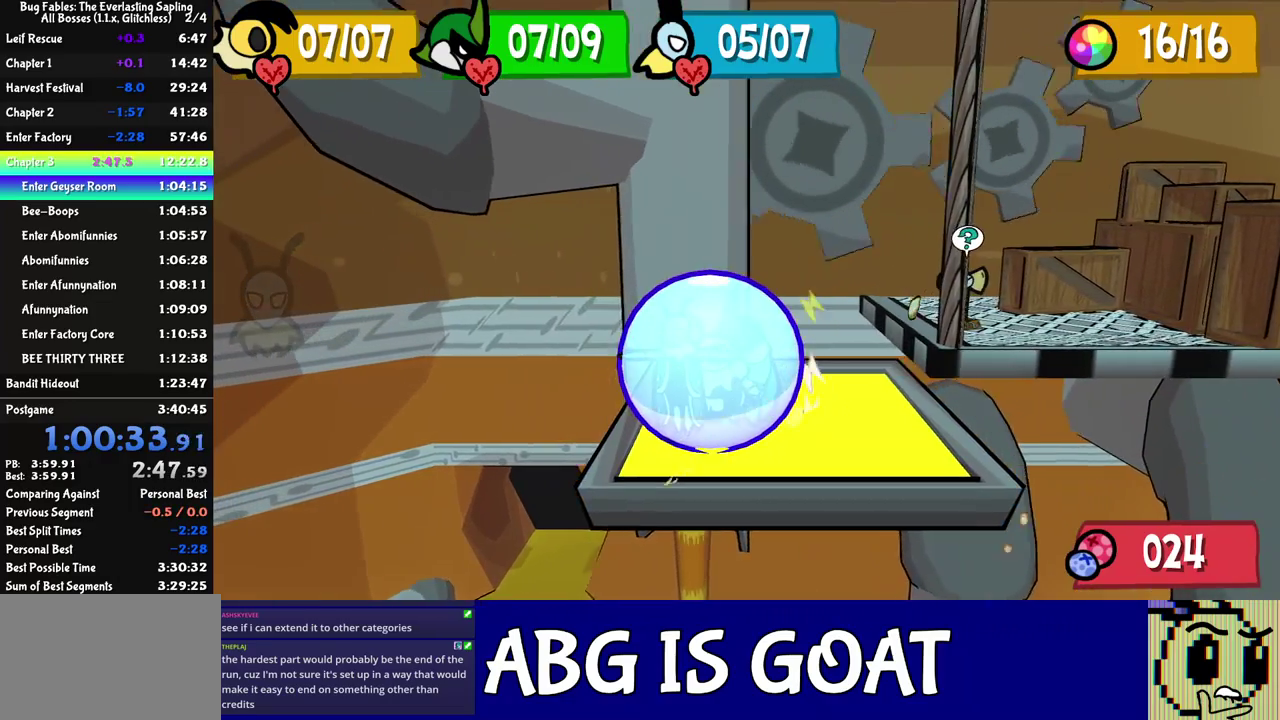
{"buttons": ["C_RIGHT"], "left_stick": "center", "events": []}
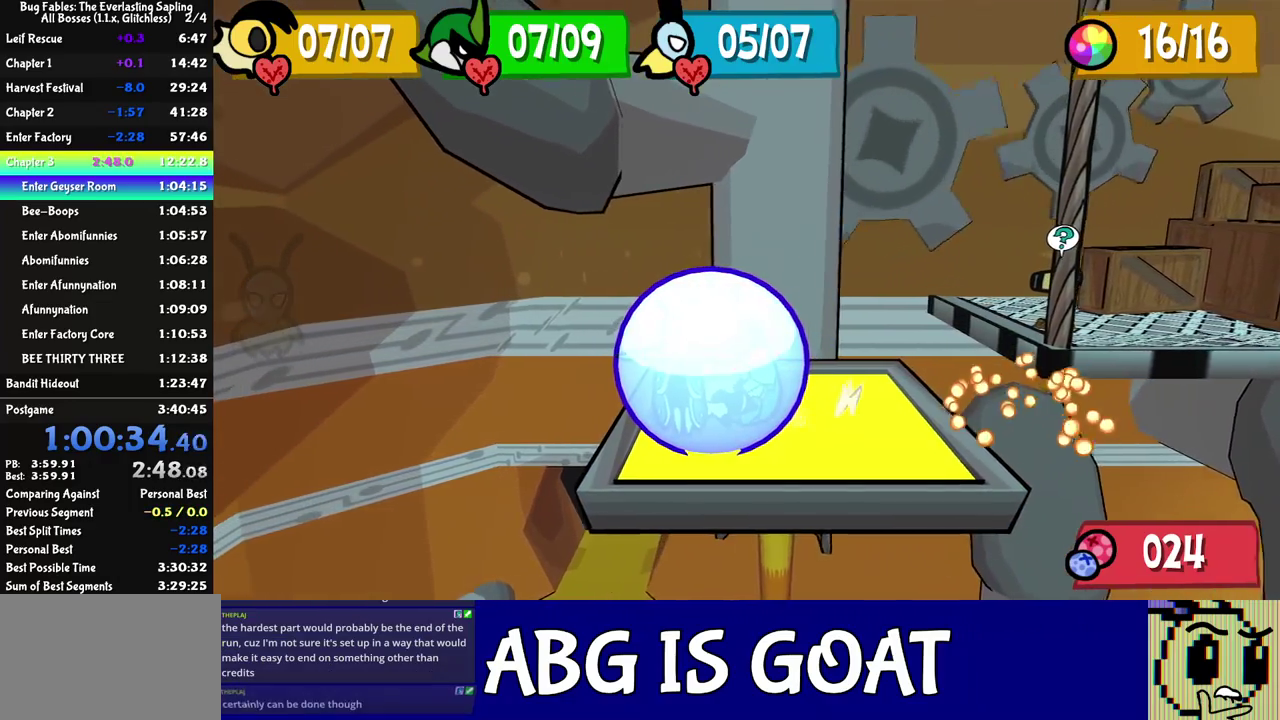
{"buttons": ["C_RIGHT"], "left_stick": "center", "events": []}
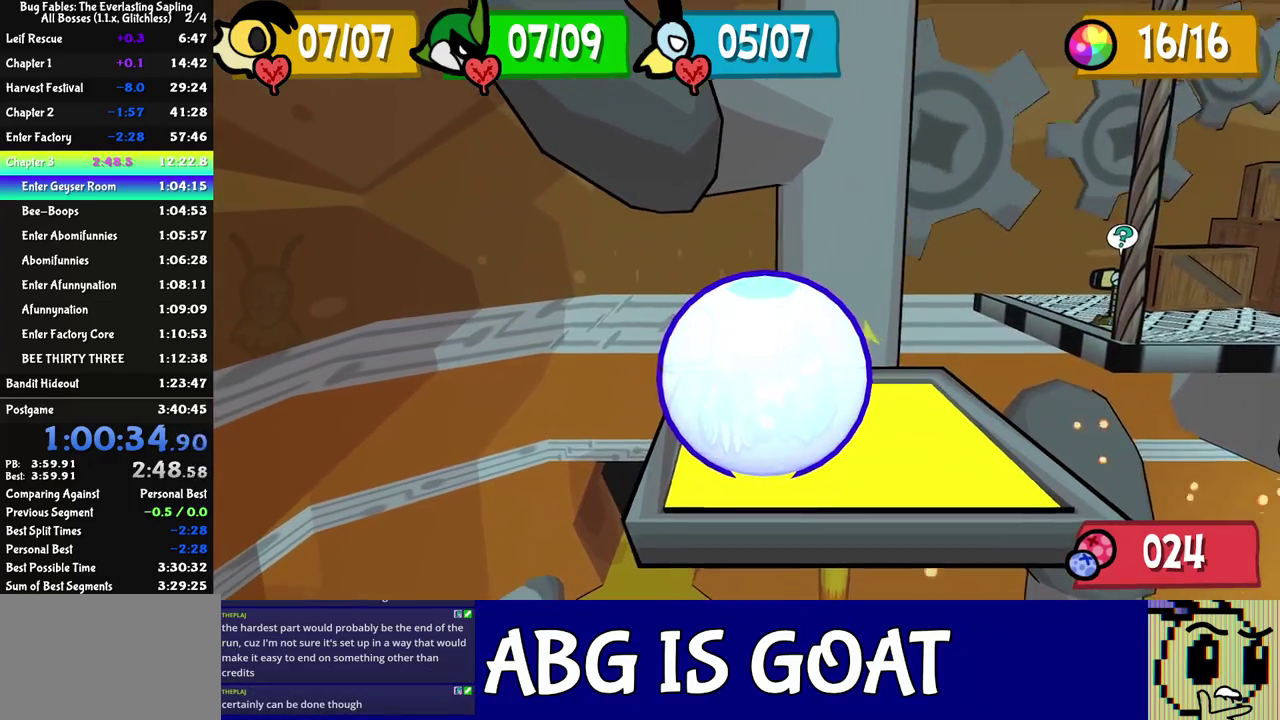
{"buttons": ["C_RIGHT"], "left_stick": "center", "events": []}
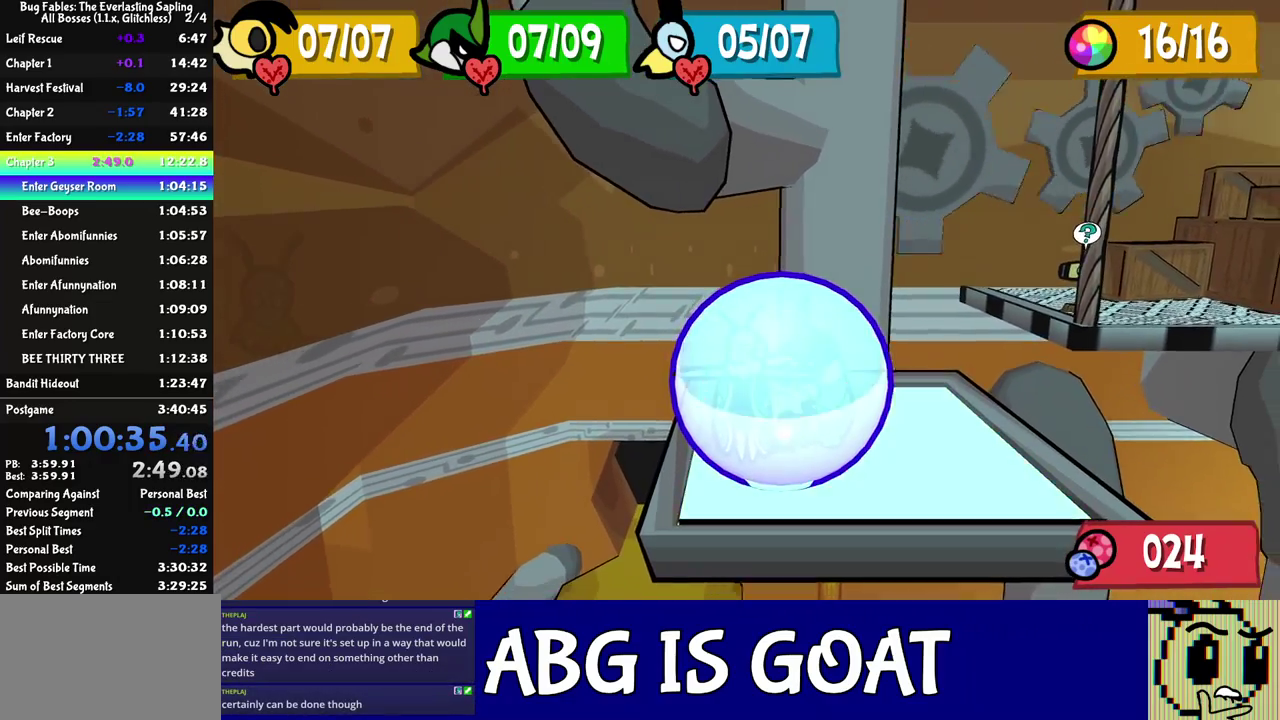
{"buttons": [], "left_stick": "center", "events": [[133, "C_RIGHT", "up"], [267, "C_LEFT", "down"], [350, "C_LEFT", "up"]]}